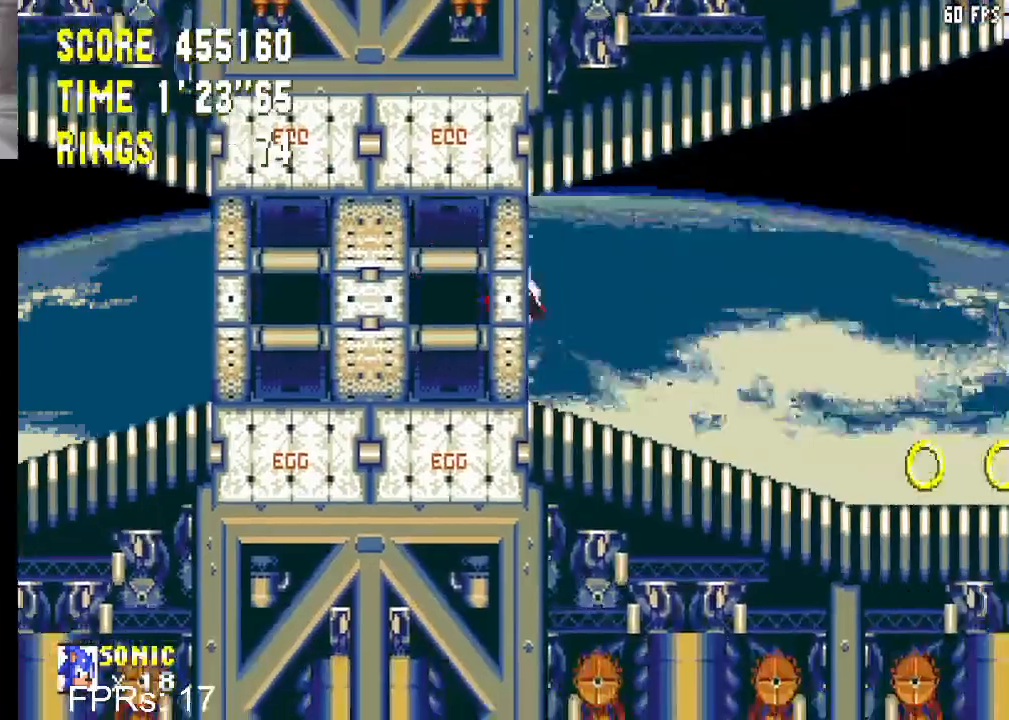
Gameplay with a controller (PlayStation layout); each line is a JSON object with the inputs held at the frame after it. "events" lists button and stick changes between this image and that frame as [ms after this image, input, new state], when the widget could be followed in between. Not read: L3 R3.
{"buttons": ["CROSS", "DPAD_RIGHT"], "left_stick": "center", "right_stick": "center", "events": [[483, "CROSS", "down"]]}
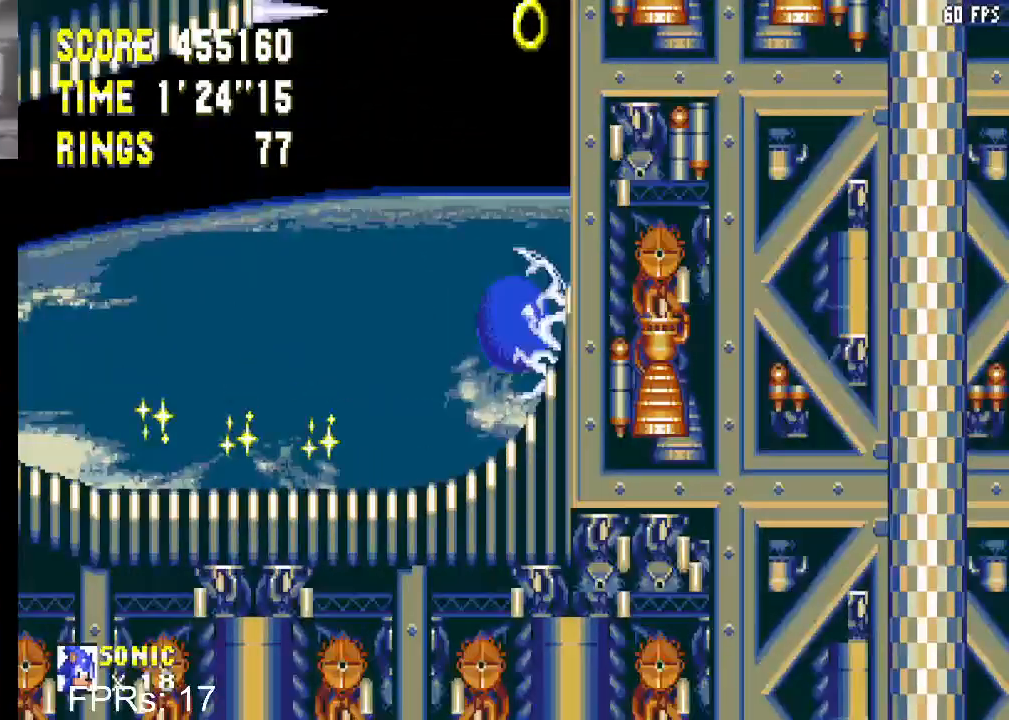
{"buttons": [], "left_stick": "center", "right_stick": "center", "events": [[400, "CROSS", "up"], [467, "DPAD_RIGHT", "up"]]}
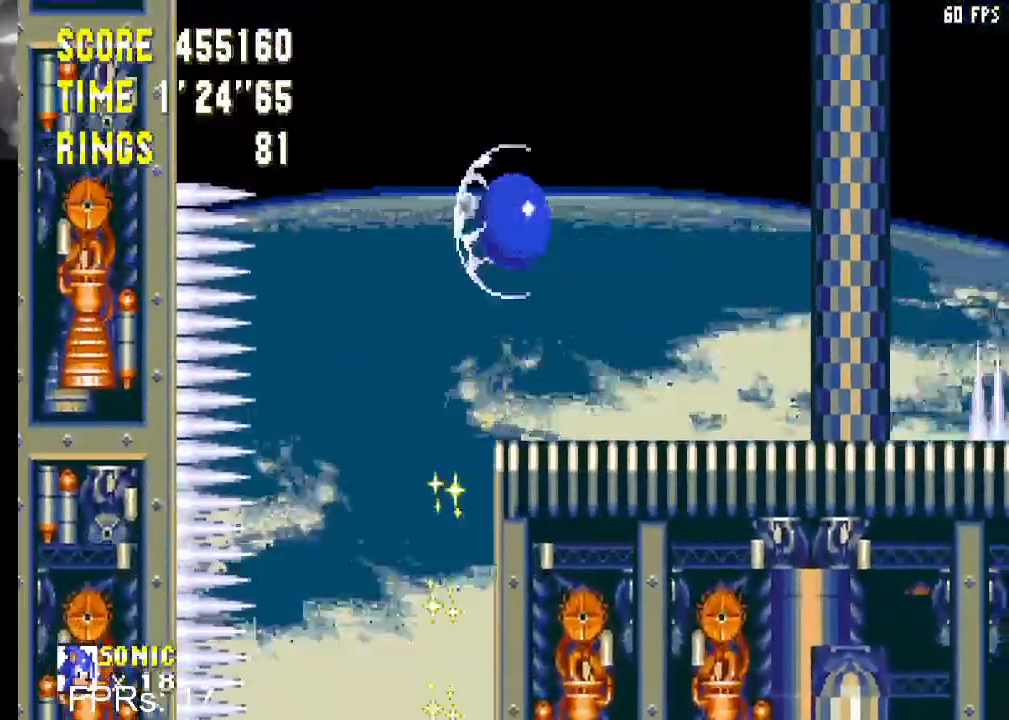
{"buttons": ["DPAD_RIGHT"], "left_stick": "center", "right_stick": "center", "events": [[150, "DPAD_LEFT", "down"], [367, "DPAD_LEFT", "up"], [467, "DPAD_RIGHT", "down"]]}
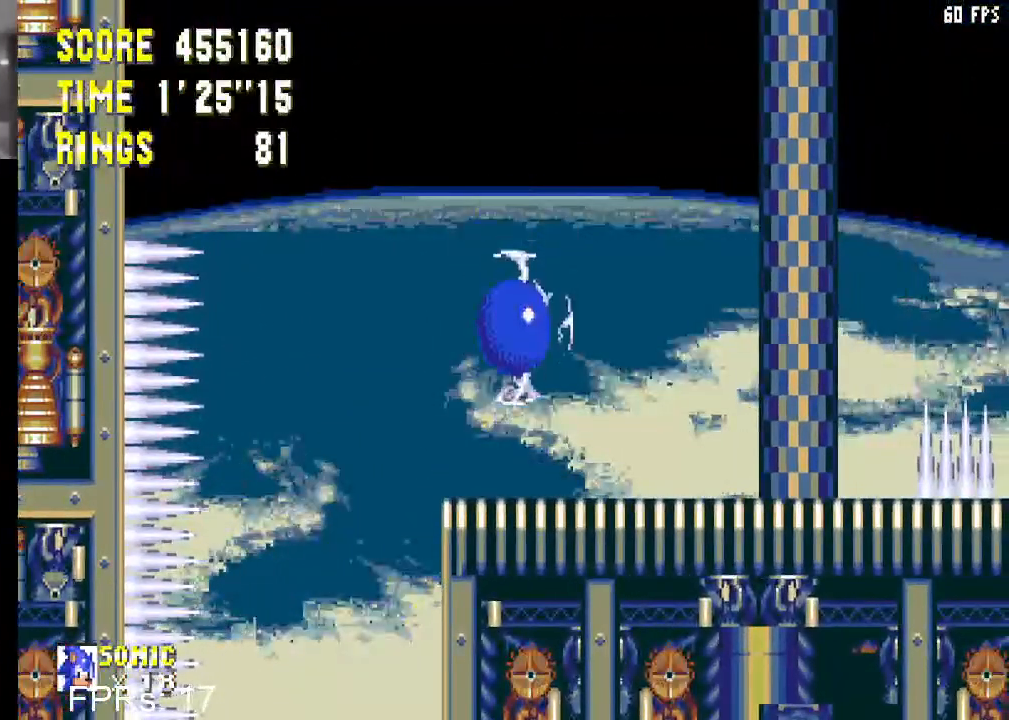
{"buttons": ["DPAD_DOWN"], "left_stick": "center", "right_stick": "center", "events": [[50, "DPAD_RIGHT", "up"], [167, "DPAD_DOWN", "down"], [217, "CIRCLE", "down"], [233, "CROSS", "down"], [283, "CROSS", "up"], [317, "CIRCLE", "up"], [367, "CIRCLE", "down"], [400, "CROSS", "down"], [433, "CROSS", "up"], [467, "CIRCLE", "up"]]}
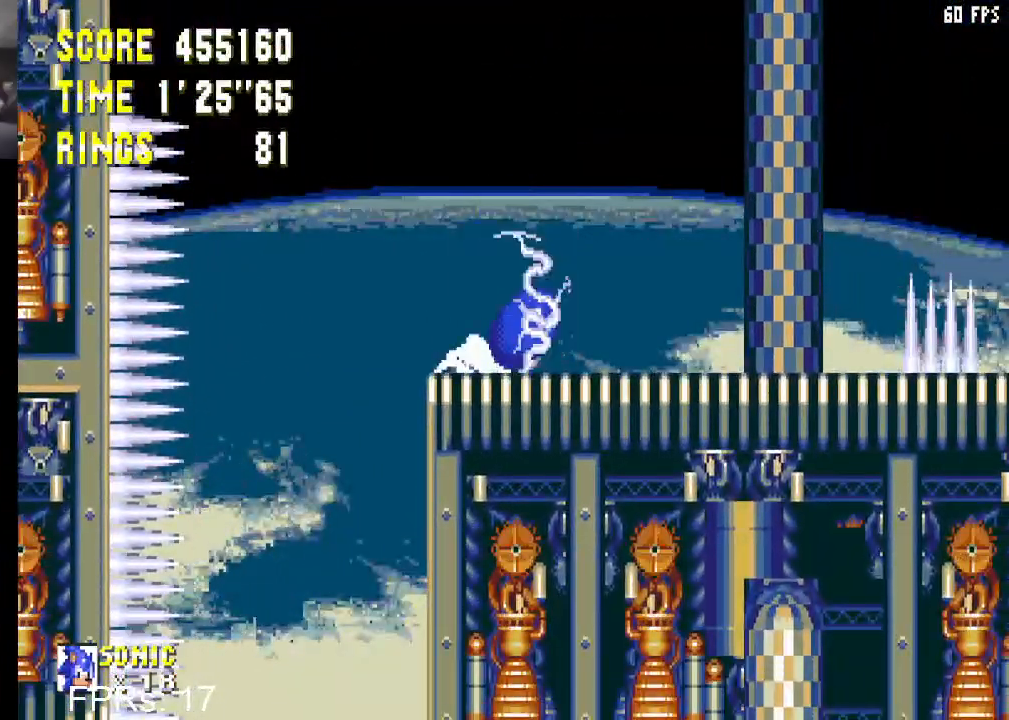
{"buttons": ["CROSS", "CIRCLE", "DPAD_RIGHT"], "left_stick": "center", "right_stick": "center", "events": [[17, "CIRCLE", "down"], [33, "CROSS", "down"], [83, "CROSS", "up"], [100, "CIRCLE", "up"], [100, "DPAD_DOWN", "up"], [183, "CIRCLE", "down"], [183, "DPAD_RIGHT", "down"], [200, "CROSS", "down"]]}
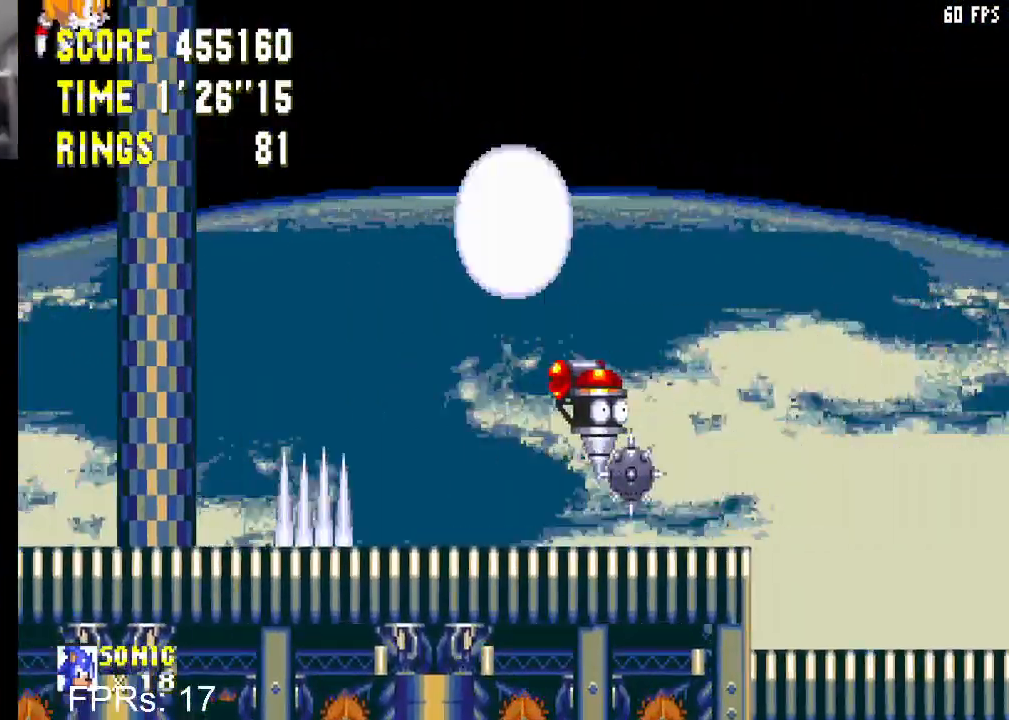
{"buttons": ["DPAD_RIGHT"], "left_stick": "center", "right_stick": "center", "events": [[133, "CROSS", "up"], [183, "CIRCLE", "up"]]}
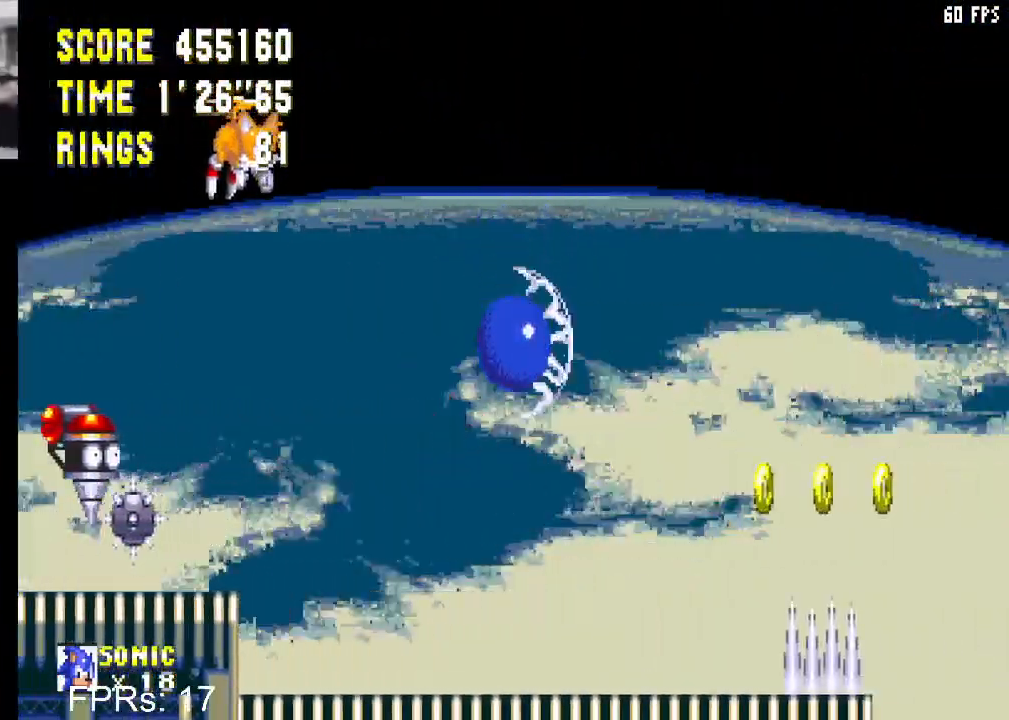
{"buttons": ["DPAD_LEFT"], "left_stick": "center", "right_stick": "center", "events": [[83, "DPAD_RIGHT", "up"], [133, "CIRCLE", "down"], [133, "DPAD_LEFT", "down"], [150, "CROSS", "down"], [250, "CROSS", "up"], [267, "CIRCLE", "up"]]}
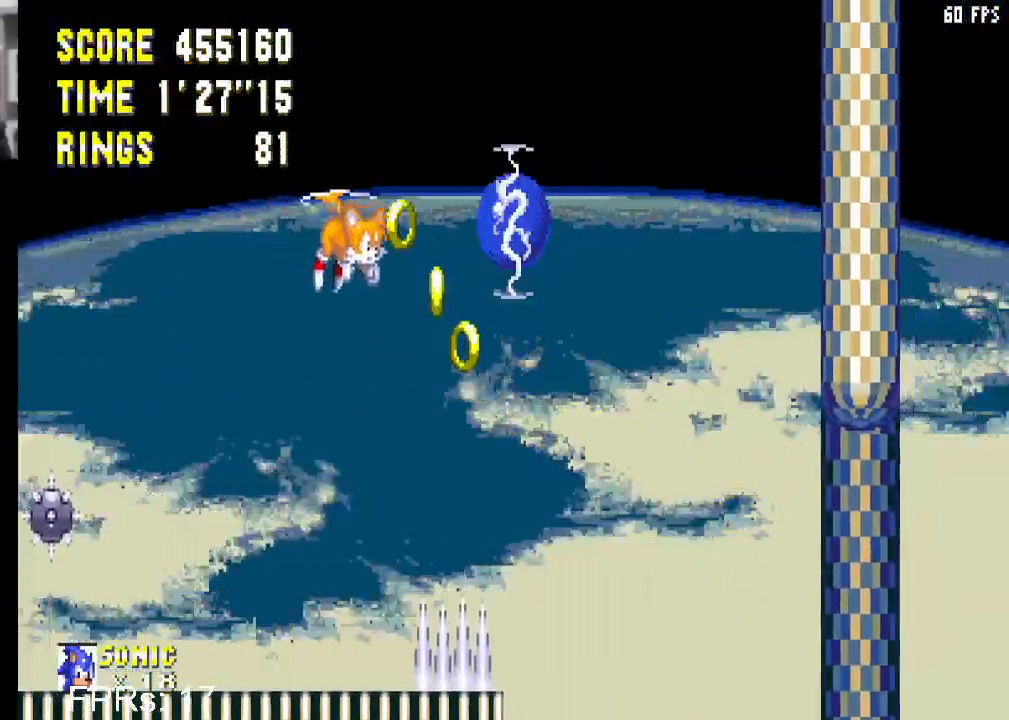
{"buttons": ["DPAD_RIGHT"], "left_stick": "center", "right_stick": "center", "events": [[50, "DPAD_LEFT", "up"], [283, "DPAD_RIGHT", "down"]]}
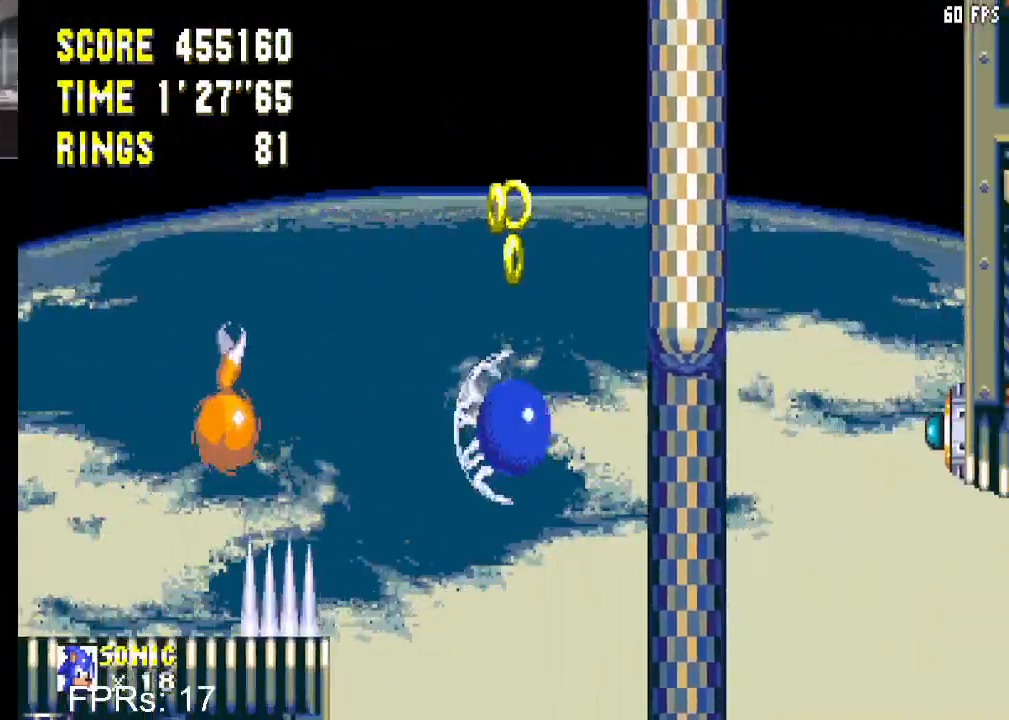
{"buttons": ["DPAD_RIGHT"], "left_stick": "center", "right_stick": "center", "events": [[383, "CIRCLE", "down"], [400, "CROSS", "down"], [433, "CIRCLE", "up"], [433, "CROSS", "up"]]}
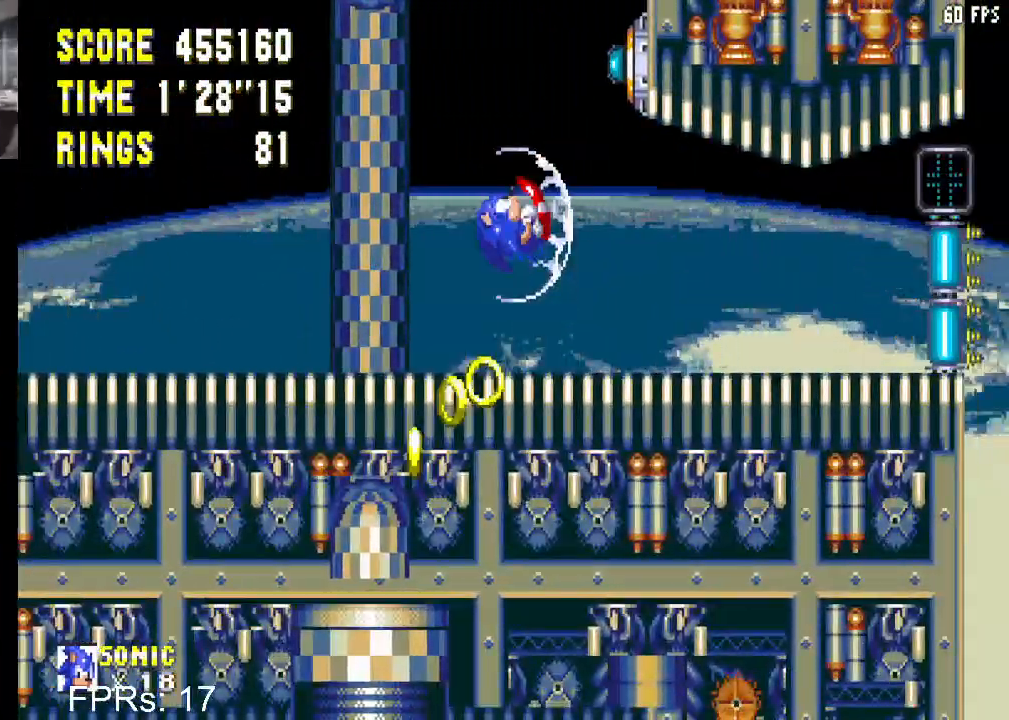
{"buttons": ["DPAD_LEFT"], "left_stick": "center", "right_stick": "center", "events": [[217, "DPAD_RIGHT", "up"], [317, "DPAD_LEFT", "down"]]}
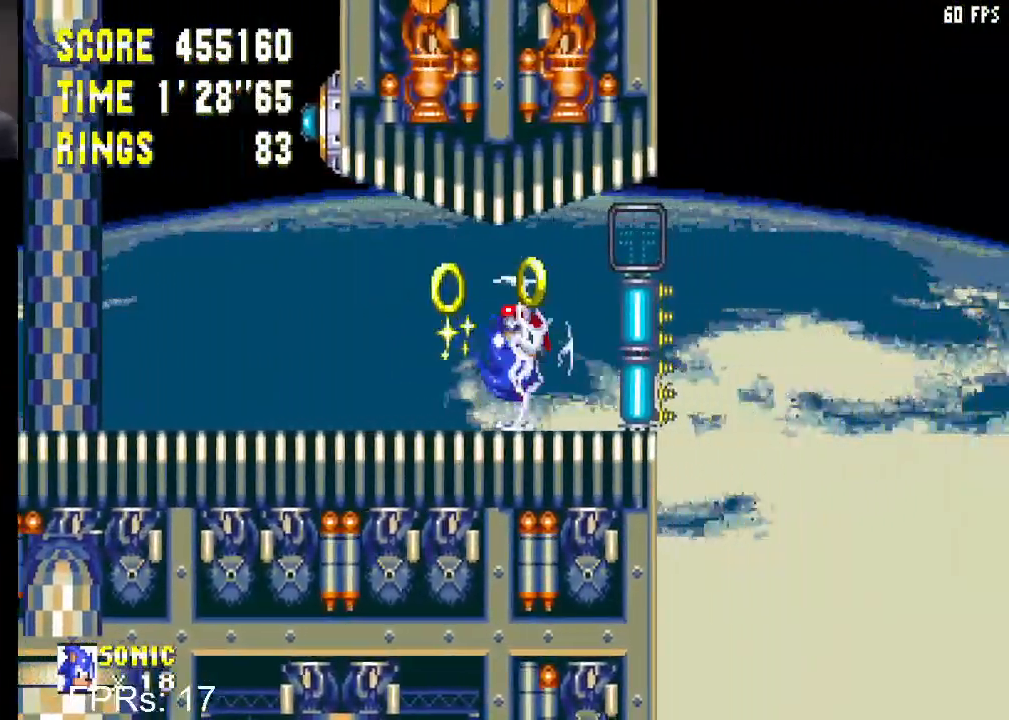
{"buttons": ["DPAD_UP"], "left_stick": "center", "right_stick": "center", "events": [[167, "DPAD_LEFT", "up"], [217, "DPAD_RIGHT", "down"], [300, "DPAD_RIGHT", "up"], [450, "DPAD_UP", "down"]]}
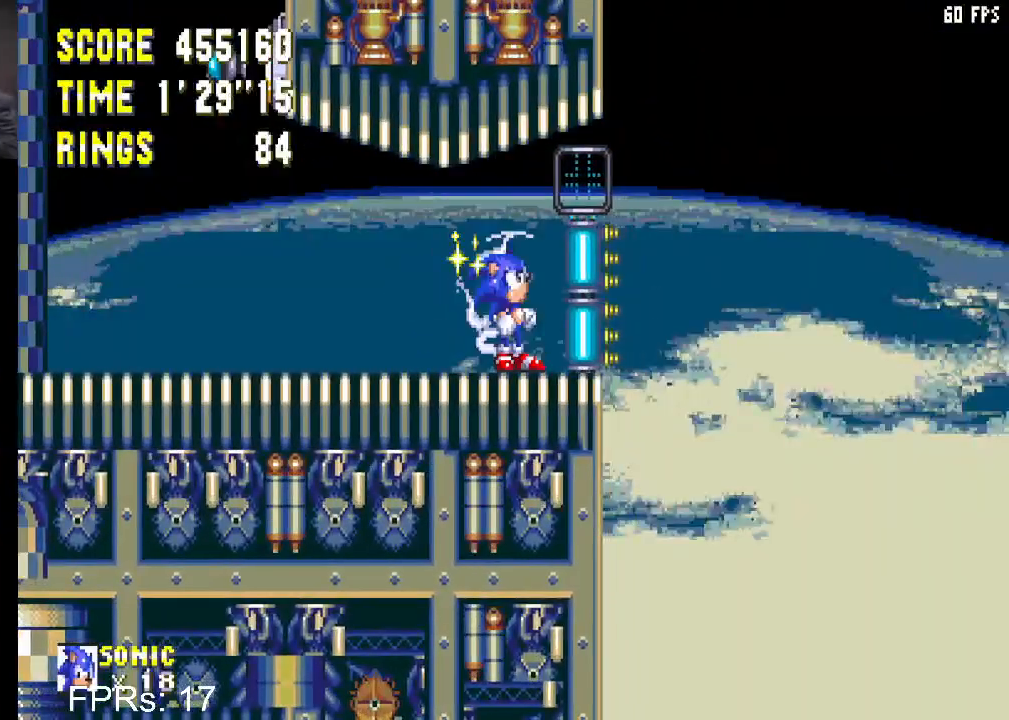
{"buttons": ["CROSS", "DPAD_RIGHT"], "left_stick": "center", "right_stick": "center", "events": [[33, "CROSS", "down"], [450, "DPAD_RIGHT", "down"], [450, "DPAD_UP", "up"]]}
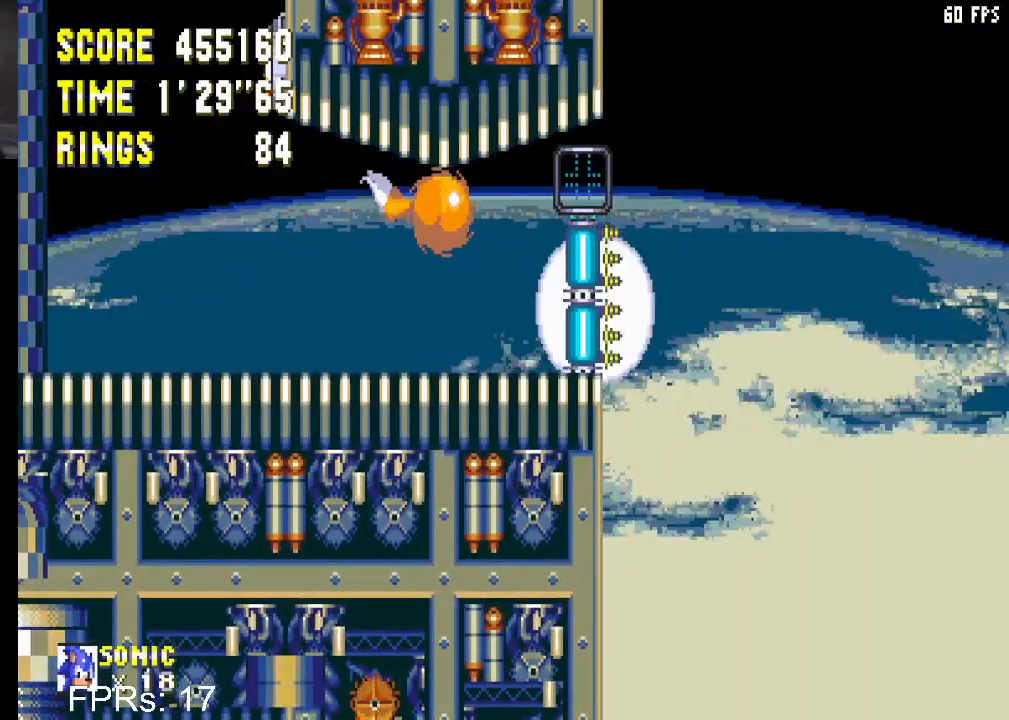
{"buttons": ["DPAD_RIGHT"], "left_stick": "center", "right_stick": "center", "events": [[17, "CROSS", "up"]]}
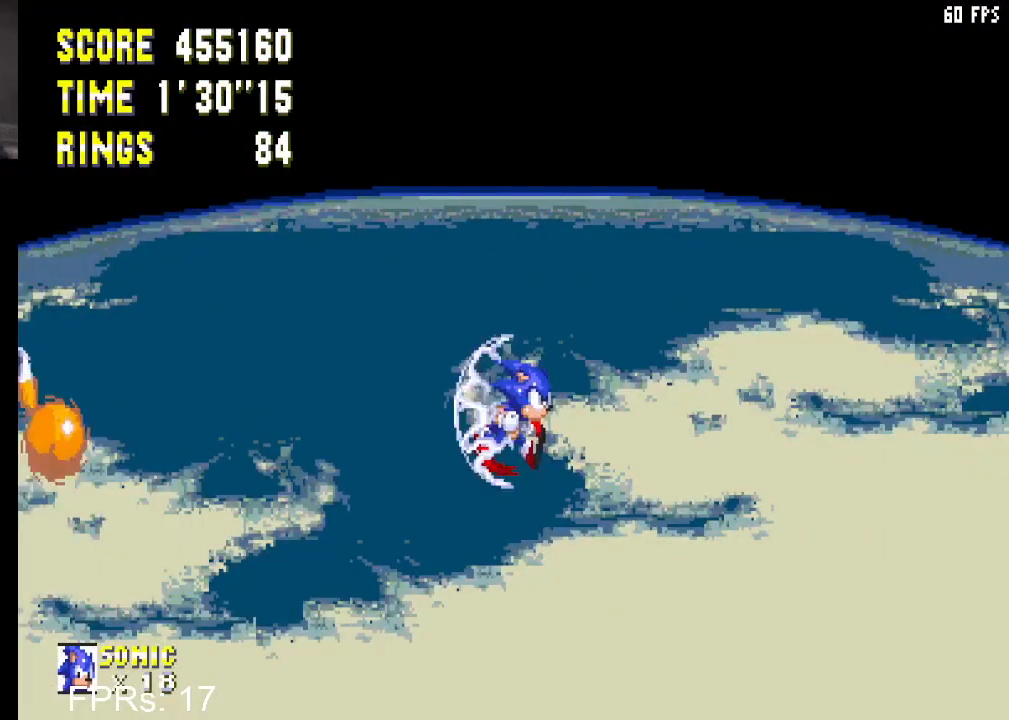
{"buttons": ["DPAD_RIGHT"], "left_stick": "center", "right_stick": "center", "events": []}
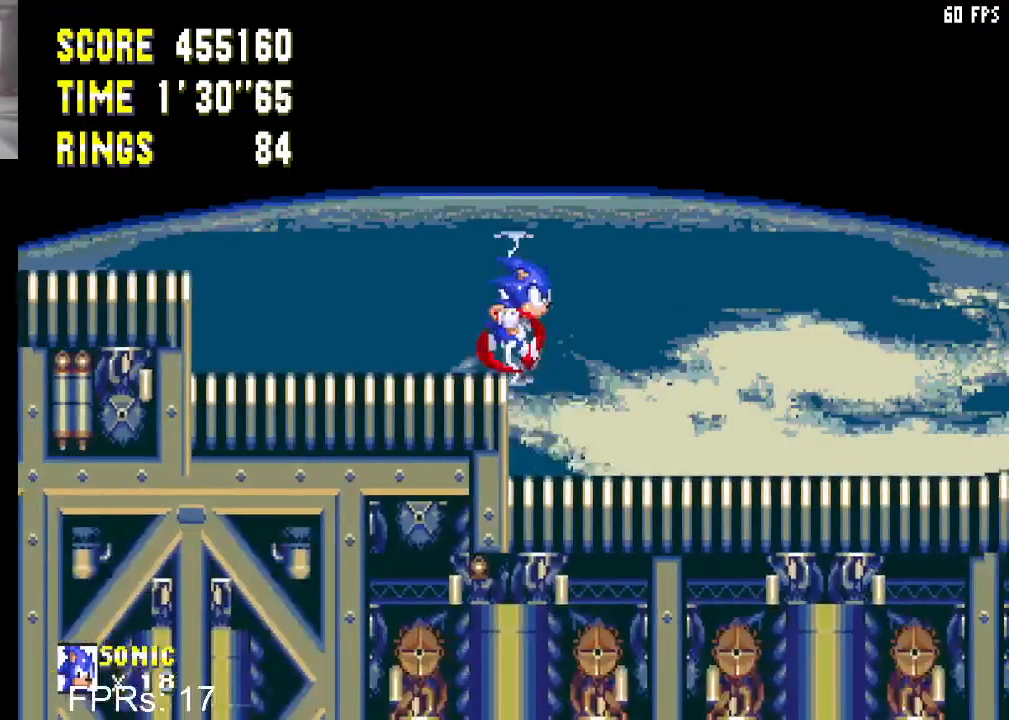
{"buttons": ["CROSS", "DPAD_RIGHT"], "left_stick": "center", "right_stick": "center", "events": [[333, "CROSS", "down"]]}
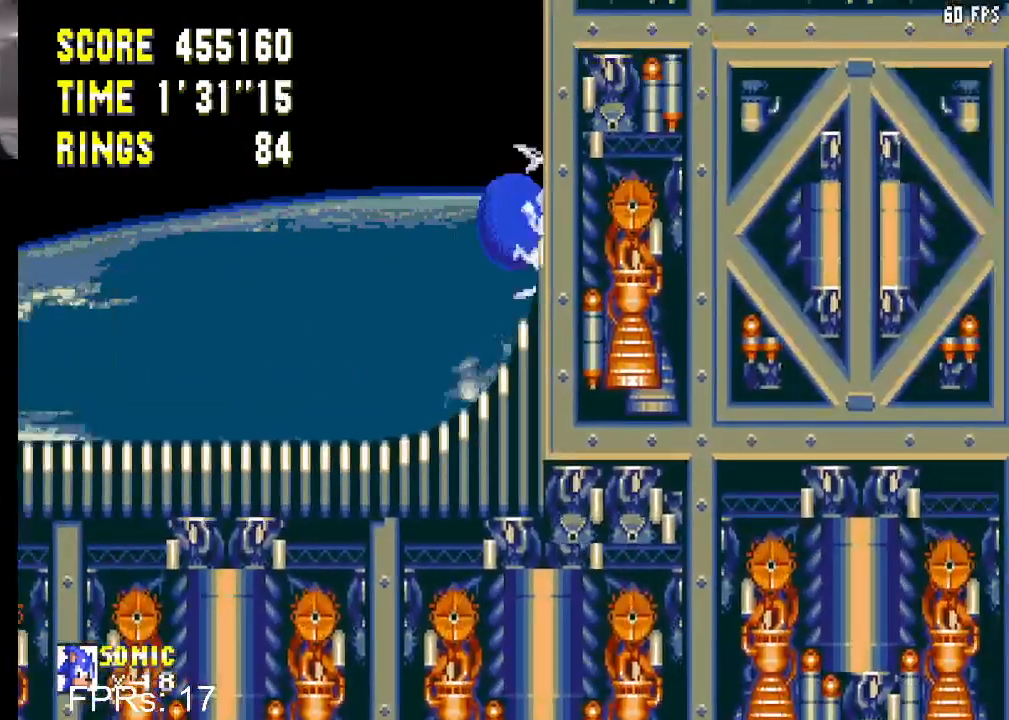
{"buttons": ["CROSS", "DPAD_LEFT"], "left_stick": "center", "right_stick": "center", "events": [[267, "CROSS", "up"], [350, "CROSS", "down"], [400, "DPAD_DOWN", "down"], [417, "CROSS", "up"], [417, "DPAD_DOWN", "up"], [417, "DPAD_RIGHT", "up"], [433, "DPAD_LEFT", "down"], [483, "CROSS", "down"]]}
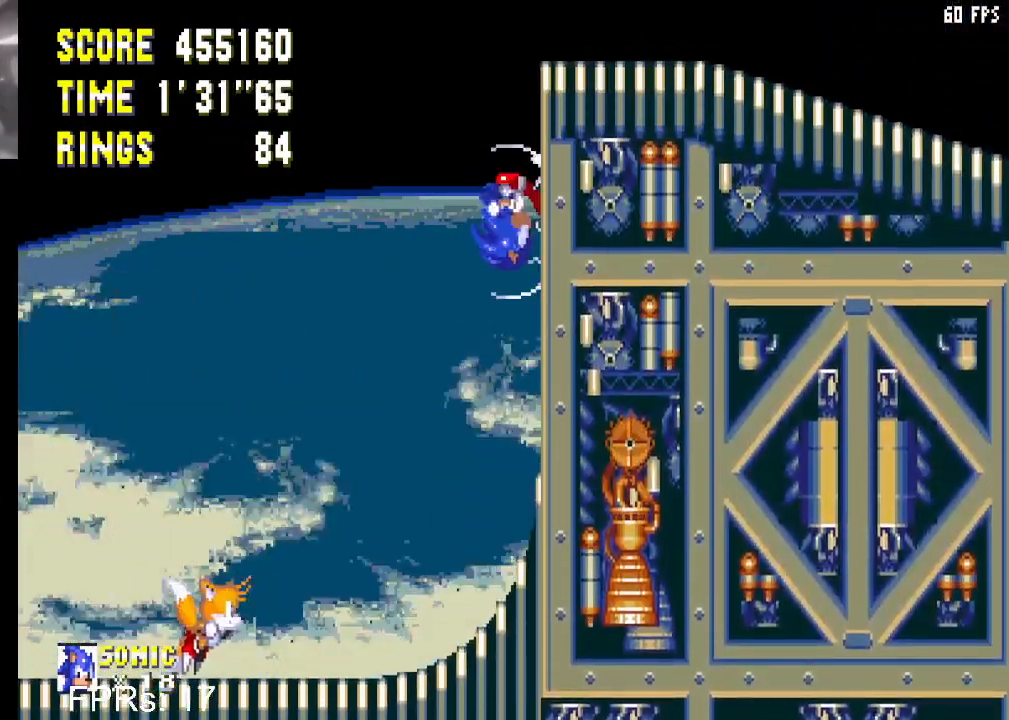
{"buttons": [], "left_stick": "center", "right_stick": "center", "events": [[33, "CROSS", "up"], [450, "DPAD_LEFT", "up"]]}
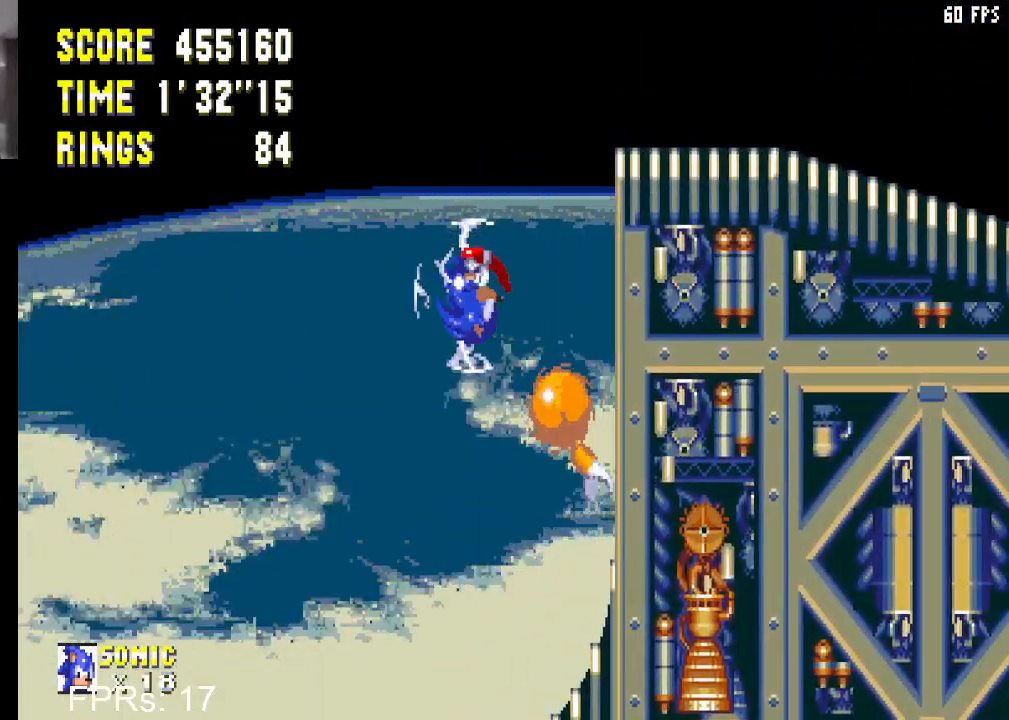
{"buttons": [], "left_stick": "center", "right_stick": "center", "events": [[50, "DPAD_RIGHT", "down"], [467, "DPAD_RIGHT", "up"]]}
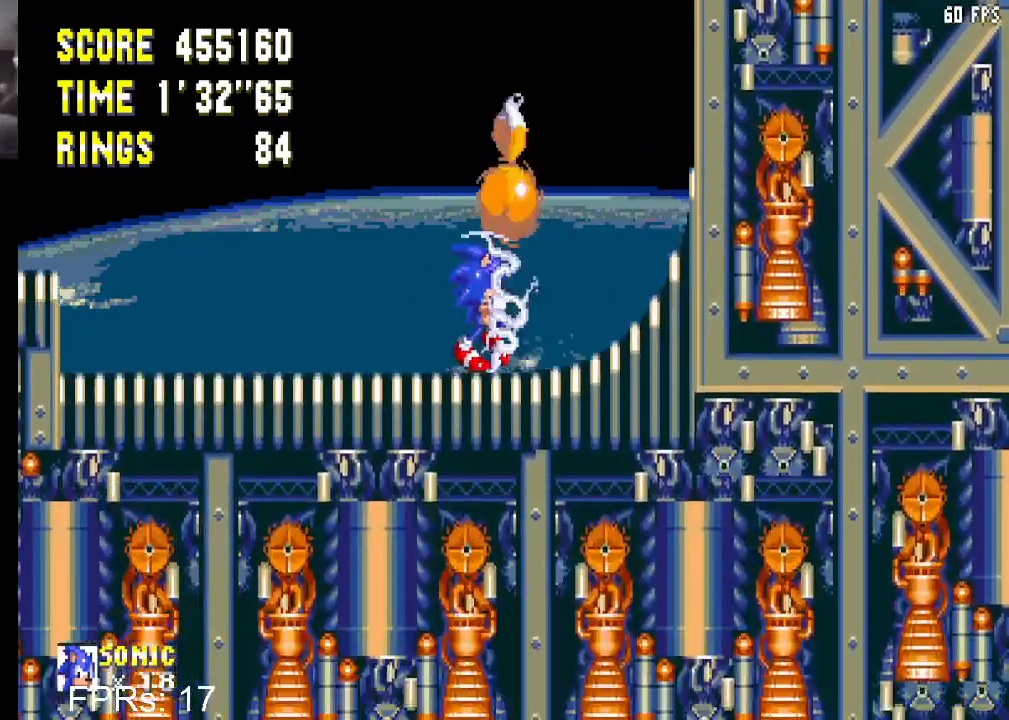
{"buttons": ["CROSS", "DPAD_RIGHT"], "left_stick": "center", "right_stick": "center", "events": [[50, "DPAD_DOWN", "down"], [133, "CROSS", "down"], [183, "DPAD_DOWN", "up"], [233, "CROSS", "up"], [267, "DPAD_RIGHT", "down"], [300, "CROSS", "down"]]}
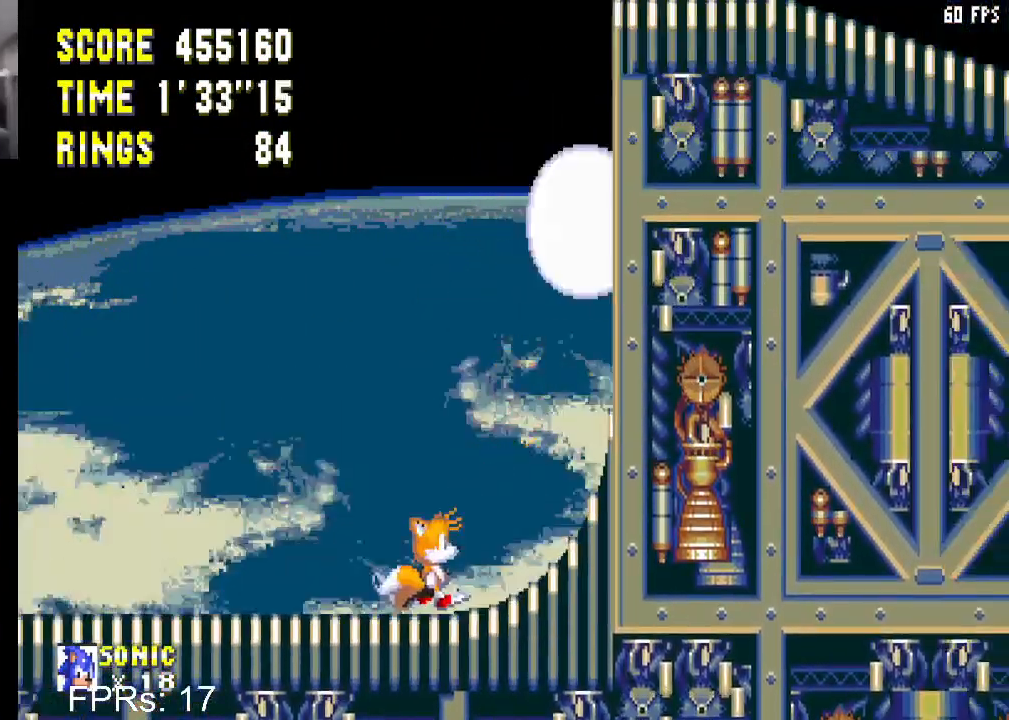
{"buttons": [], "left_stick": "center", "right_stick": "center", "events": [[117, "CROSS", "up"], [150, "CROSS", "down"], [250, "CROSS", "up"], [350, "DPAD_RIGHT", "up"]]}
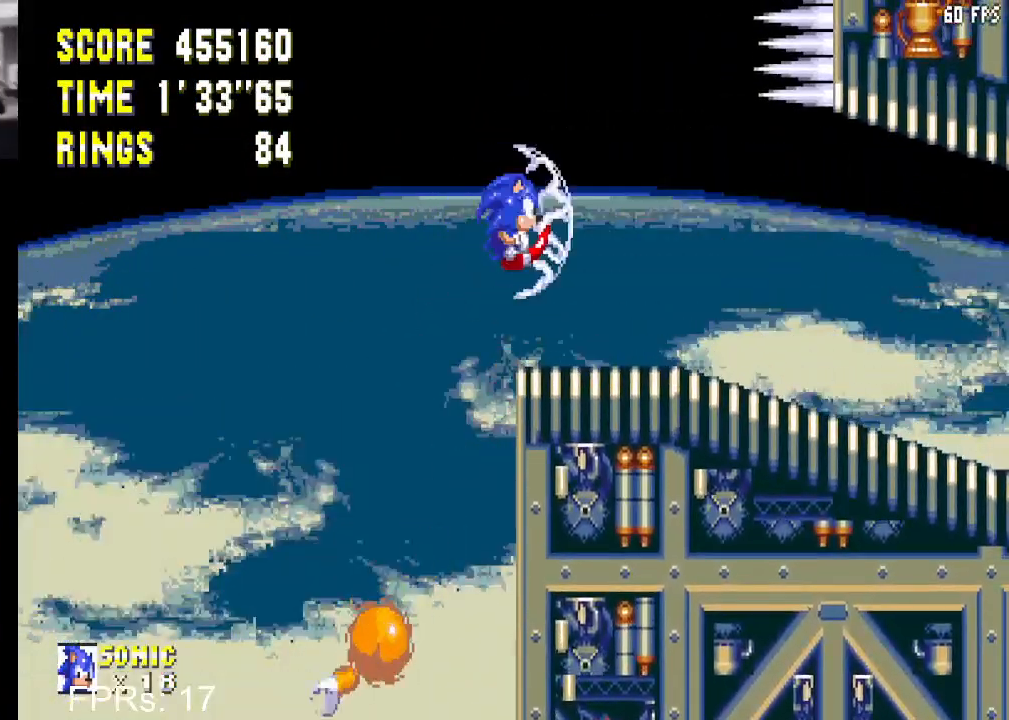
{"buttons": ["CIRCLE", "DPAD_DOWN"], "left_stick": "center", "right_stick": "center", "events": [[383, "DPAD_DOWN", "down"], [433, "CIRCLE", "down"], [450, "CROSS", "down"], [483, "CROSS", "up"]]}
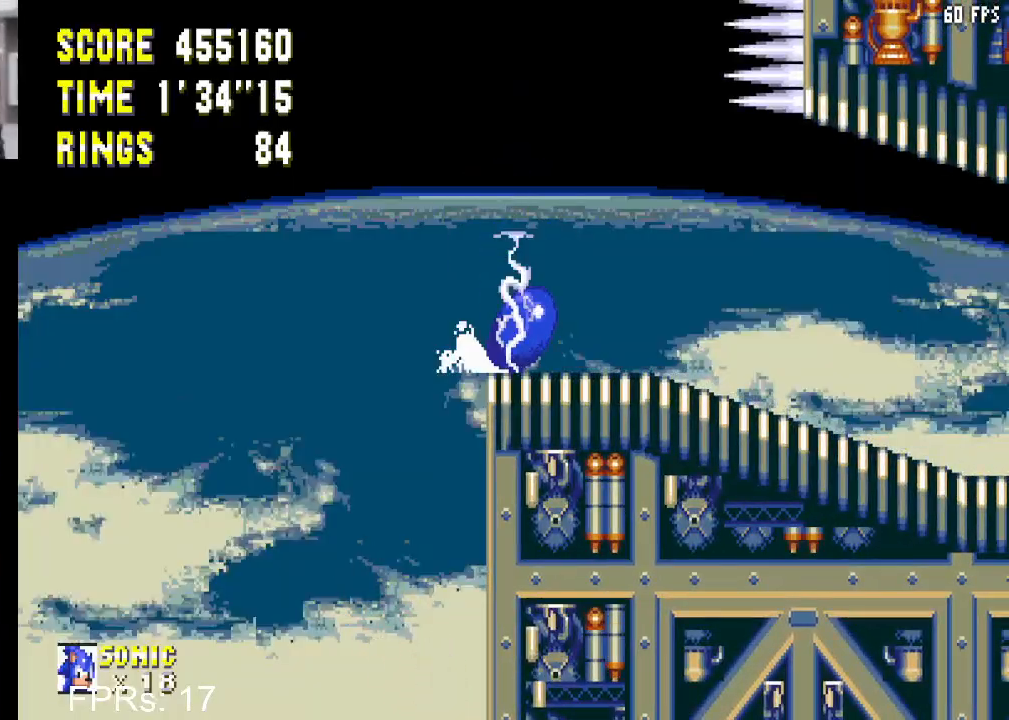
{"buttons": ["DPAD_RIGHT"], "left_stick": "center", "right_stick": "center", "events": [[17, "CIRCLE", "up"], [83, "CIRCLE", "down"], [100, "CROSS", "down"], [133, "CROSS", "up"], [167, "CIRCLE", "up"], [217, "CIRCLE", "down"], [233, "CROSS", "down"], [283, "CROSS", "up"], [300, "CIRCLE", "up"], [300, "DPAD_DOWN", "up"], [500, "DPAD_RIGHT", "down"]]}
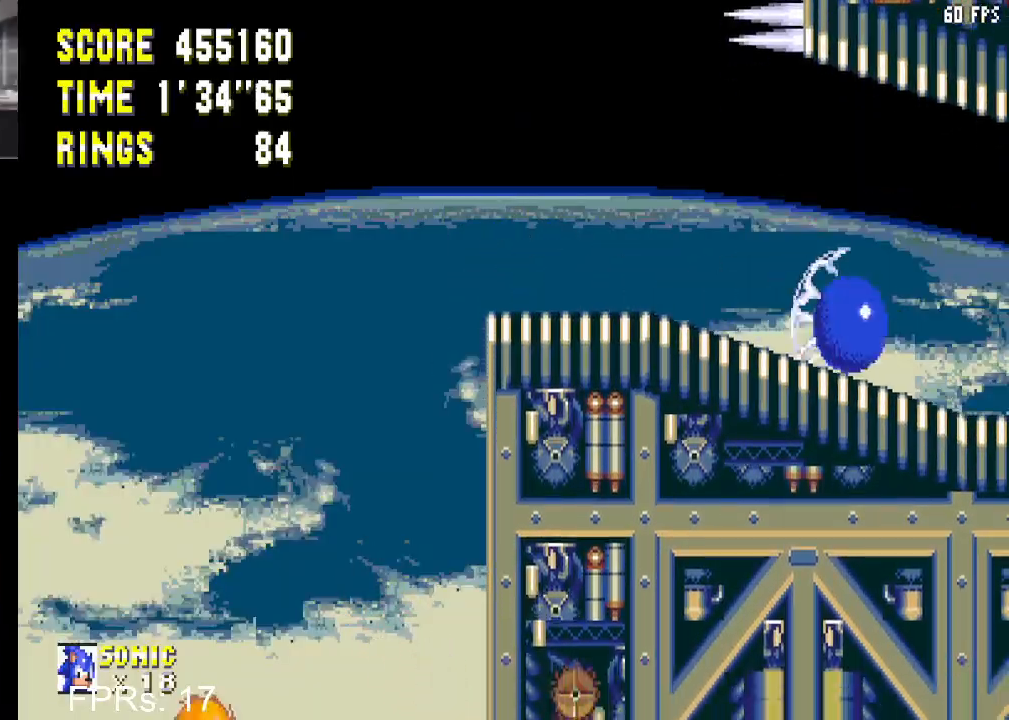
{"buttons": ["DPAD_RIGHT"], "left_stick": "center", "right_stick": "center", "events": []}
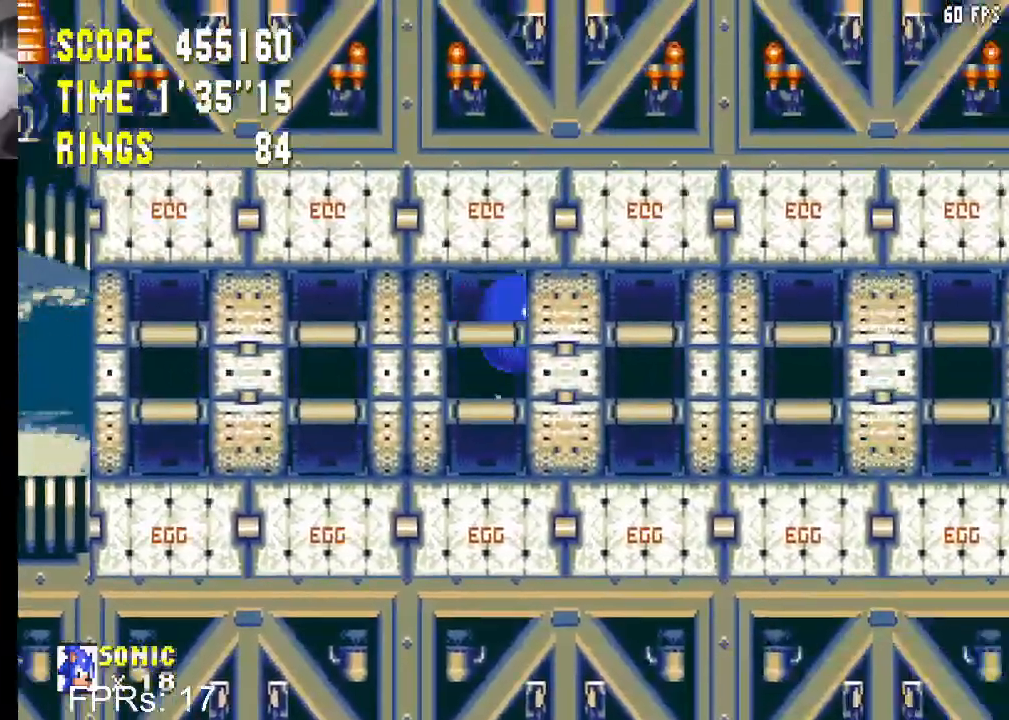
{"buttons": ["DPAD_RIGHT"], "left_stick": "center", "right_stick": "center", "events": []}
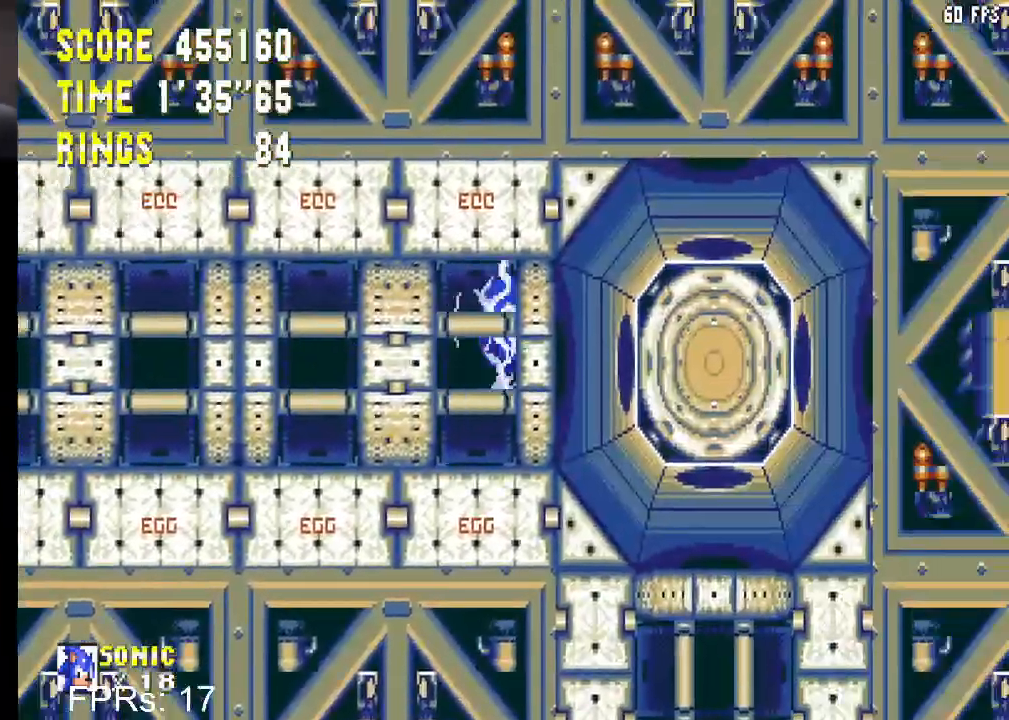
{"buttons": ["DPAD_DOWN"], "left_stick": "center", "right_stick": "center", "events": [[67, "DPAD_RIGHT", "up"], [233, "DPAD_DOWN", "down"]]}
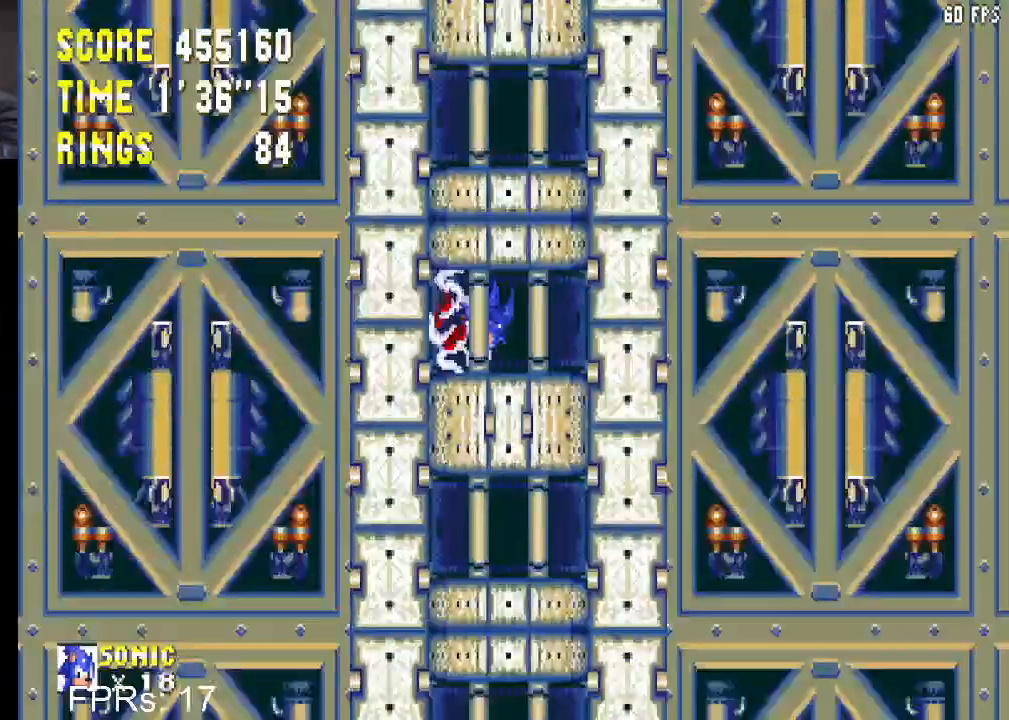
{"buttons": ["DPAD_LEFT"], "left_stick": "center", "right_stick": "center", "events": [[250, "DPAD_DOWN", "up"], [400, "DPAD_LEFT", "down"]]}
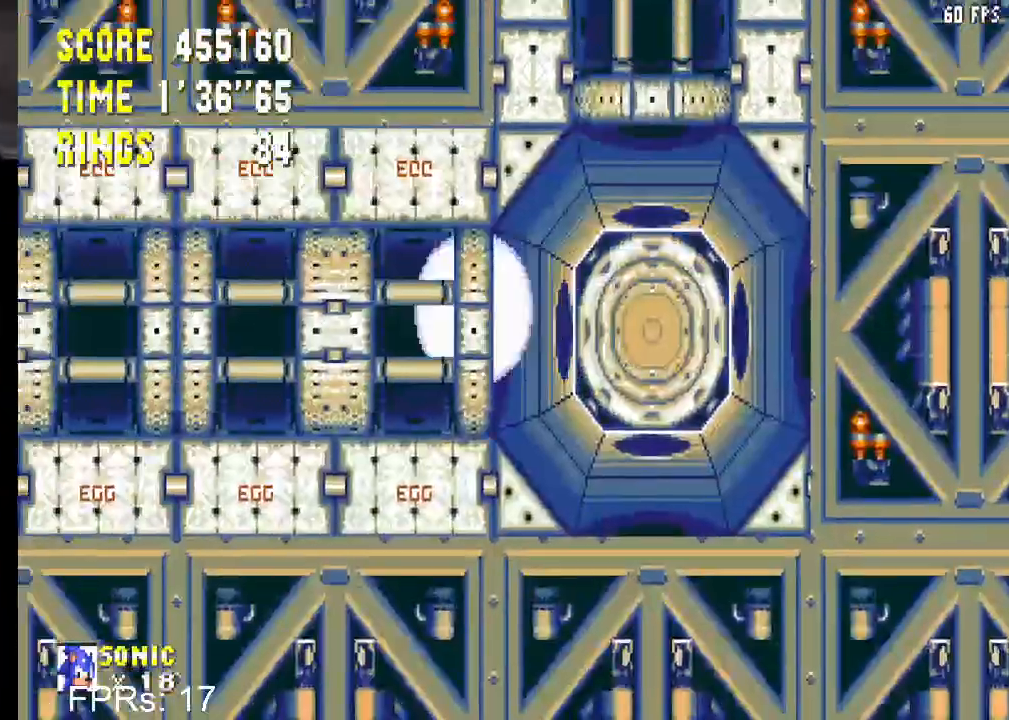
{"buttons": ["DPAD_LEFT"], "left_stick": "center", "right_stick": "center", "events": []}
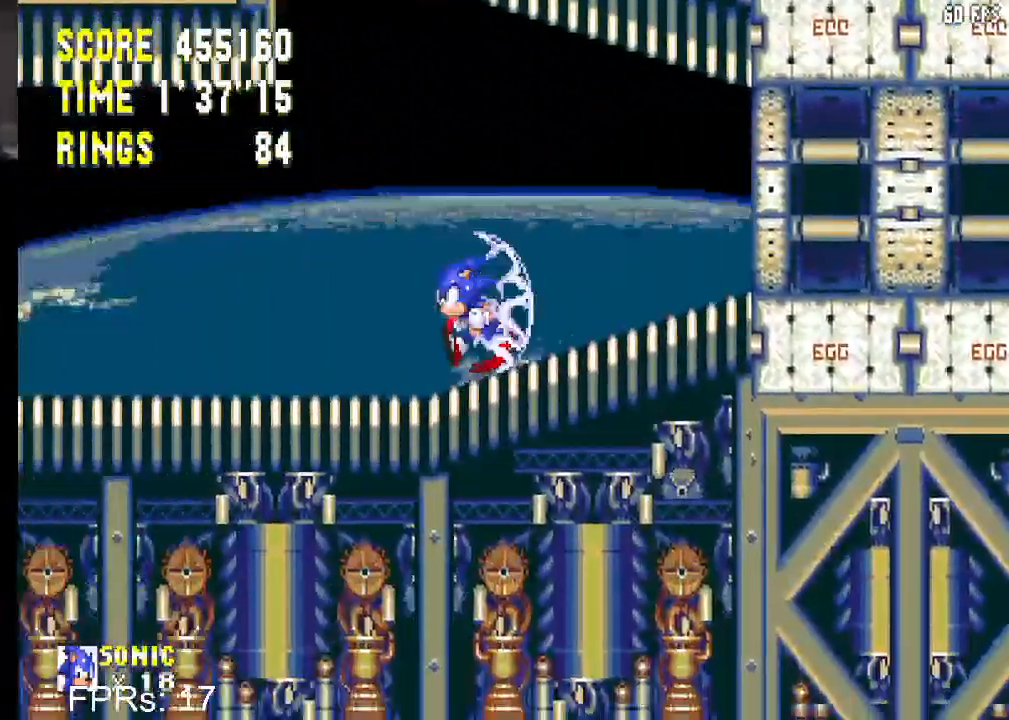
{"buttons": [], "left_stick": "center", "right_stick": "center", "events": [[383, "DPAD_LEFT", "up"]]}
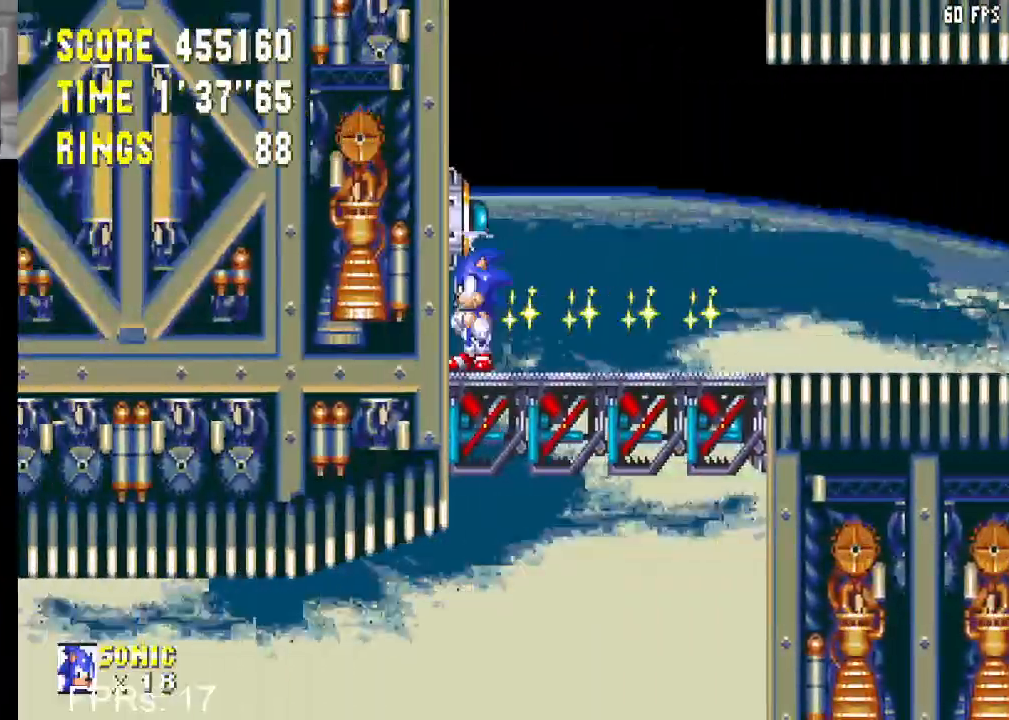
{"buttons": ["CROSS", "DPAD_UP"], "left_stick": "center", "right_stick": "center", "events": [[83, "DPAD_UP", "down"], [167, "CROSS", "down"]]}
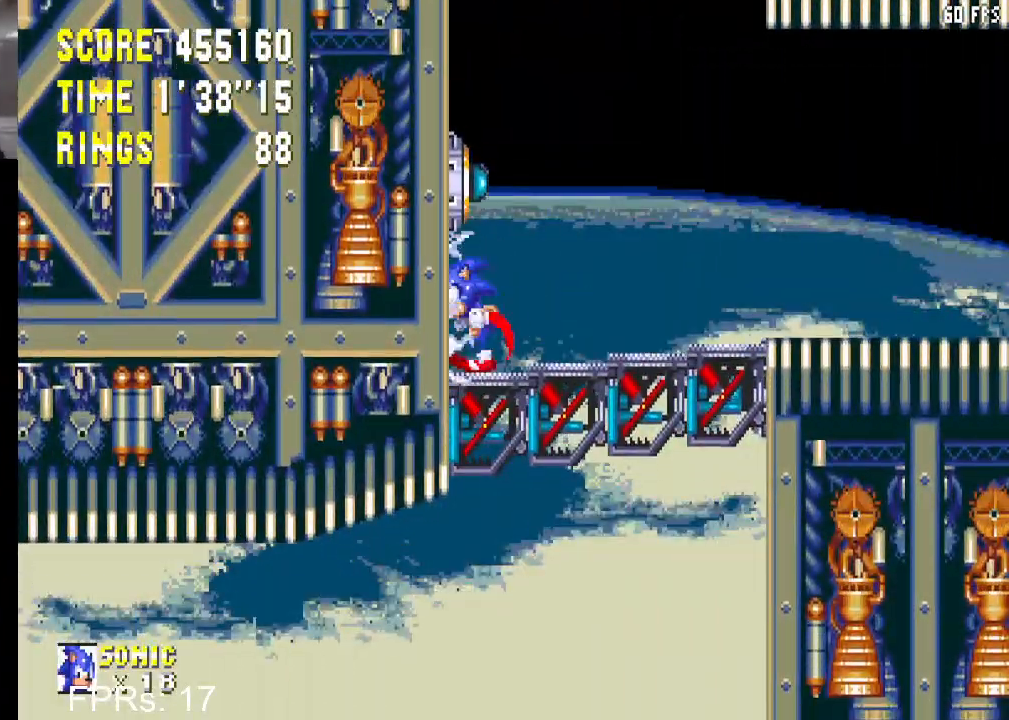
{"buttons": ["CROSS", "DPAD_UP"], "left_stick": "center", "right_stick": "center", "events": []}